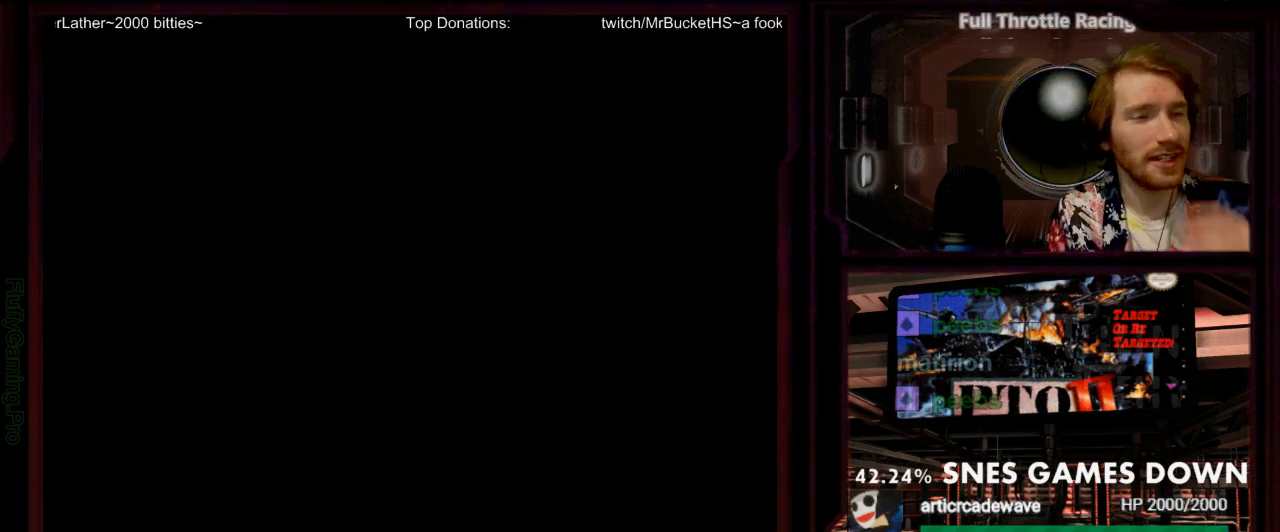
Gameplay with a controller (Nintendo layout); each line is a JSON object with the inputs held at the frame after it (dt_ms = milliseconds from this image to that frame). "events" lists button and stick changes between this image and that frame as [ms after this image, input, new state], when the widget could be followed in between. Not read: L3 R3 SELECT START.
{"dt_ms": 1000, "buttons": []}
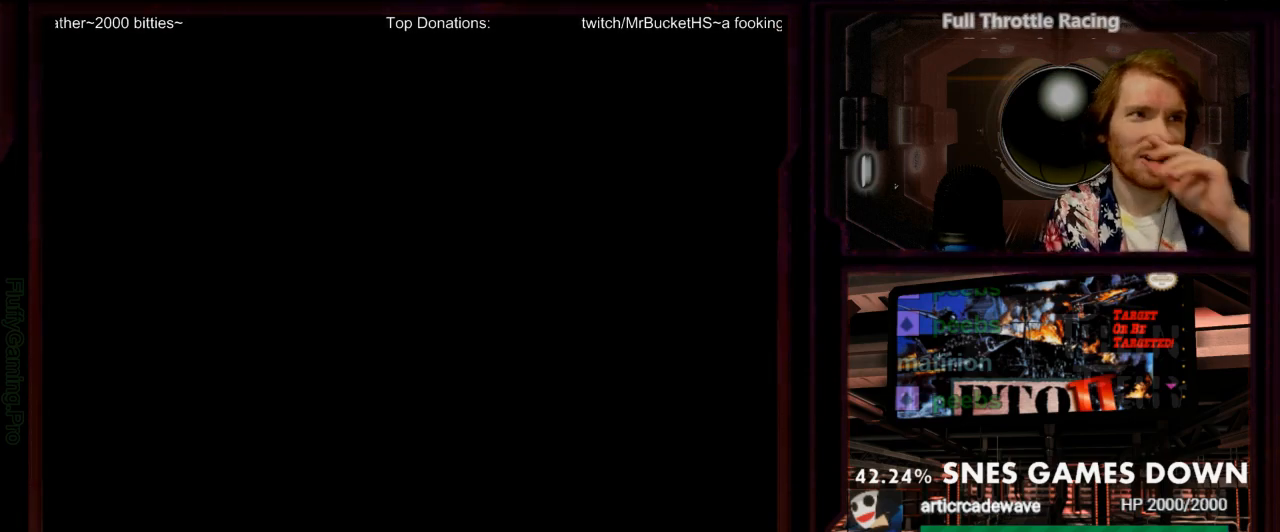
{"dt_ms": 500, "buttons": [], "events": []}
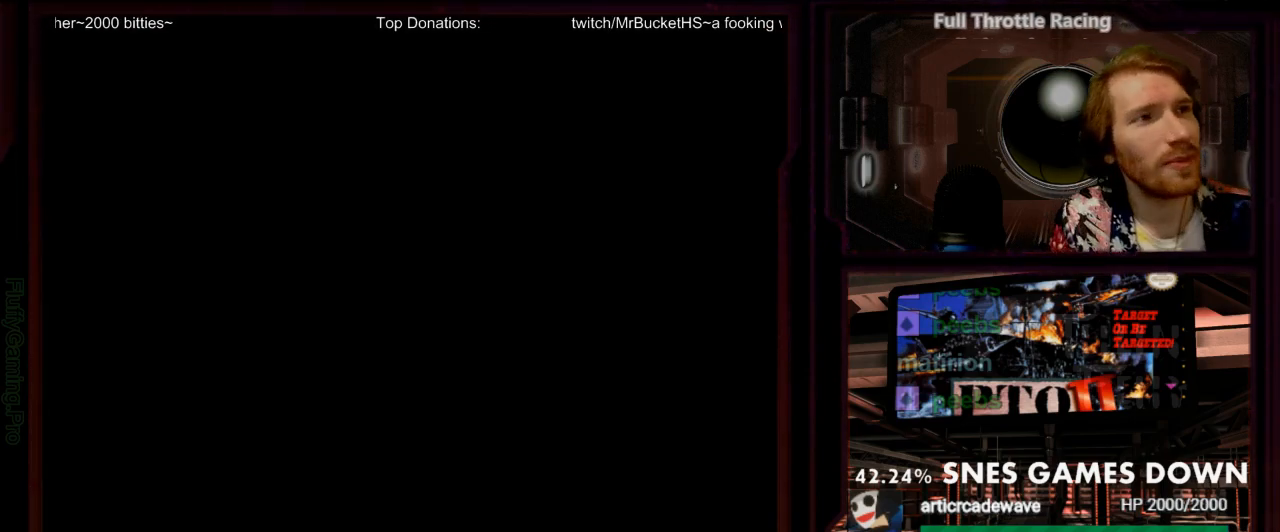
{"dt_ms": 500, "buttons": [], "events": []}
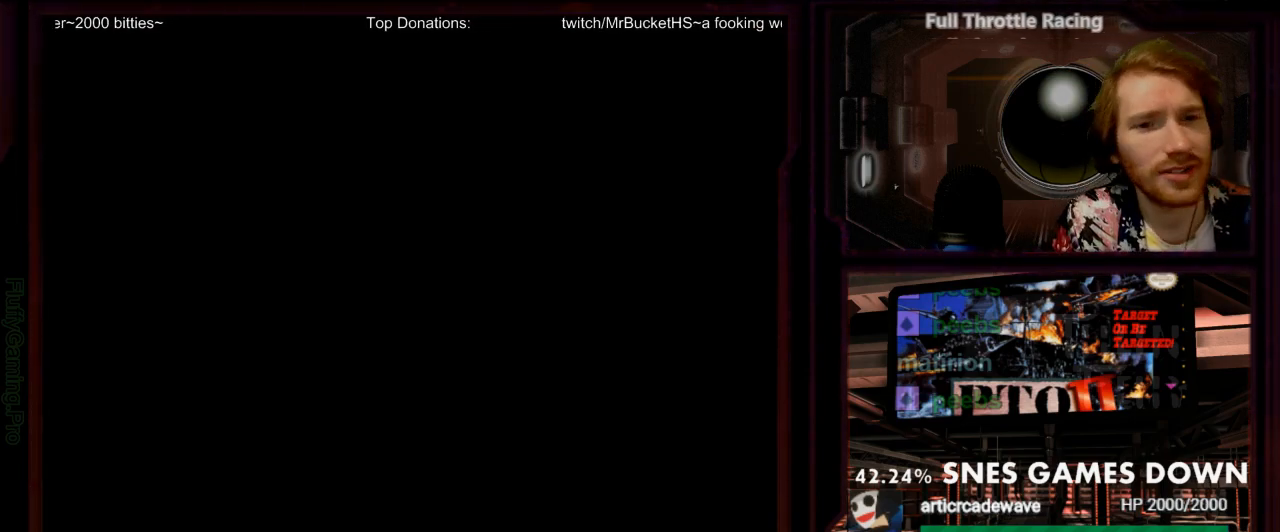
{"dt_ms": 500, "buttons": [], "events": []}
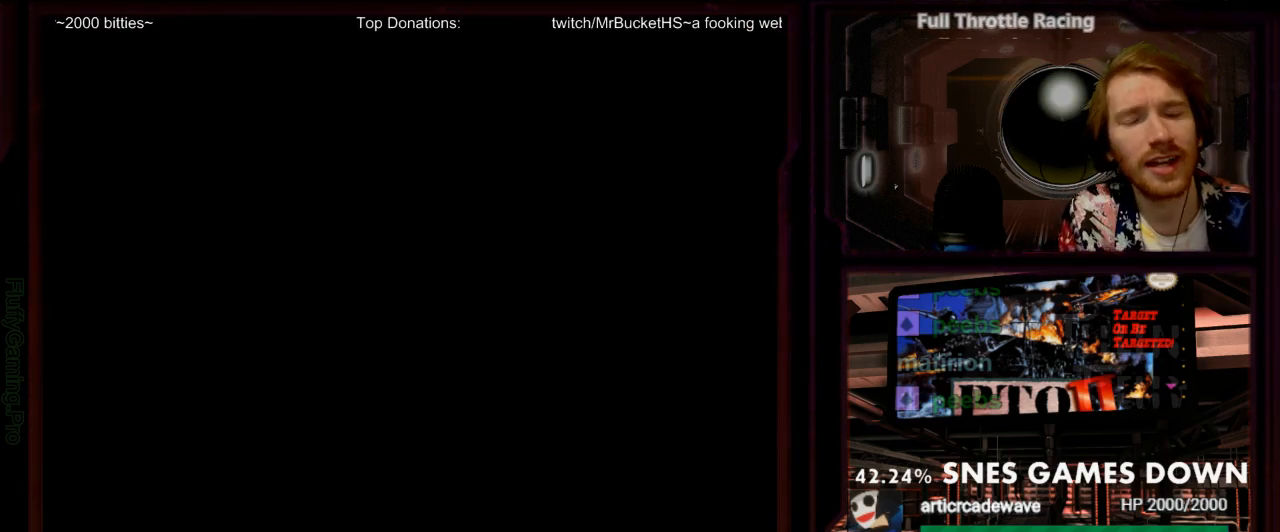
{"dt_ms": 500, "buttons": [], "events": []}
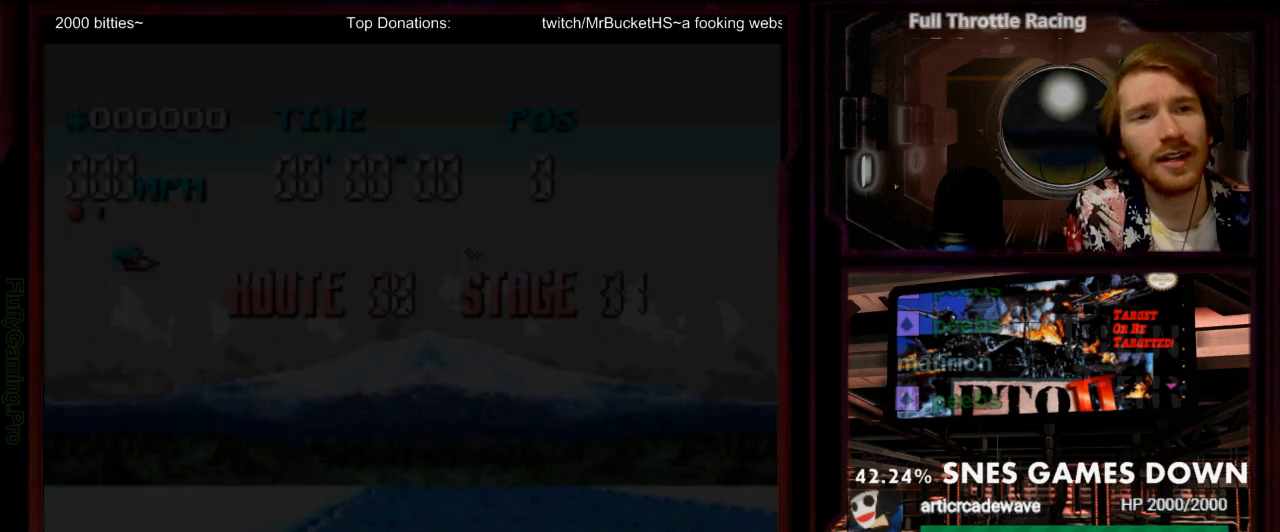
{"dt_ms": 500, "buttons": [], "events": [[167, "DPAD_DOWN", "down"], [233, "DPAD_DOWN", "up"], [267, "DPAD_RIGHT", "down"], [350, "DPAD_RIGHT", "up"]]}
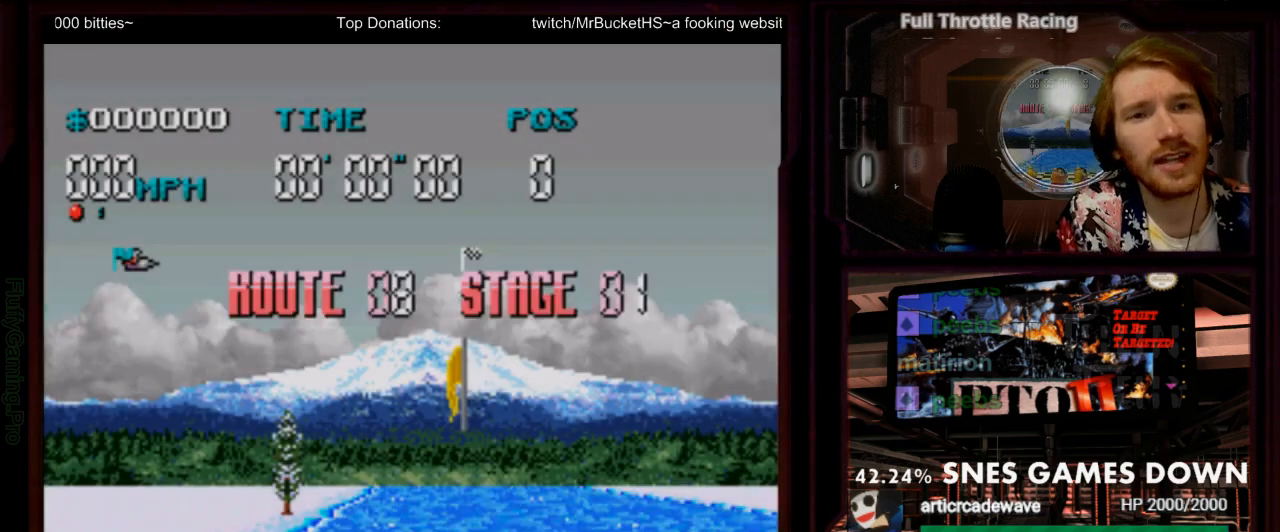
{"dt_ms": 1000, "buttons": ["A", "B"]}
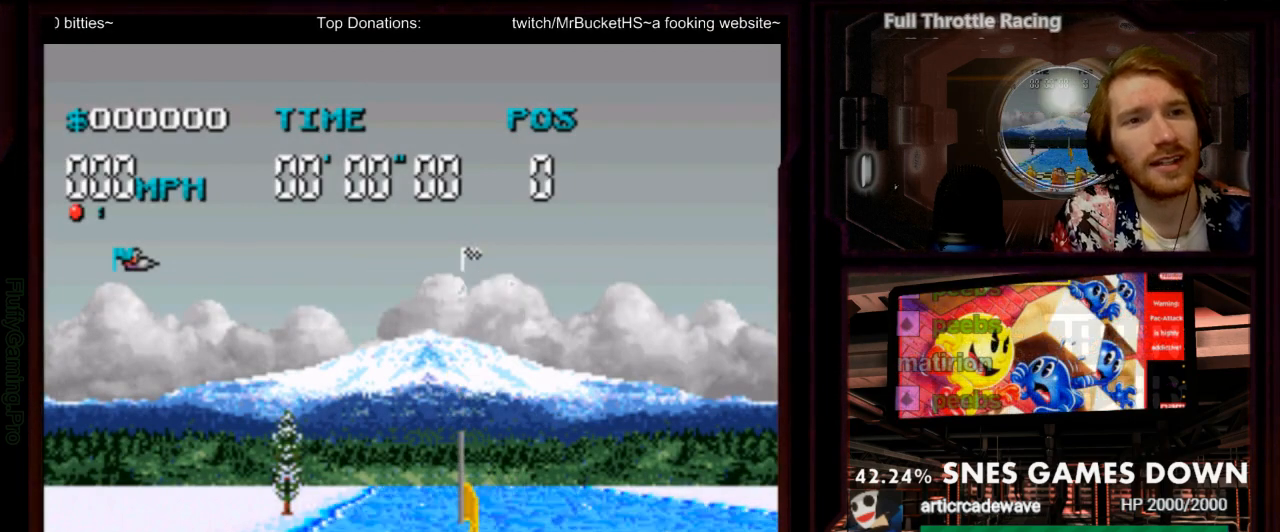
{"dt_ms": 500, "buttons": ["A"], "events": [[67, "B", "up"]]}
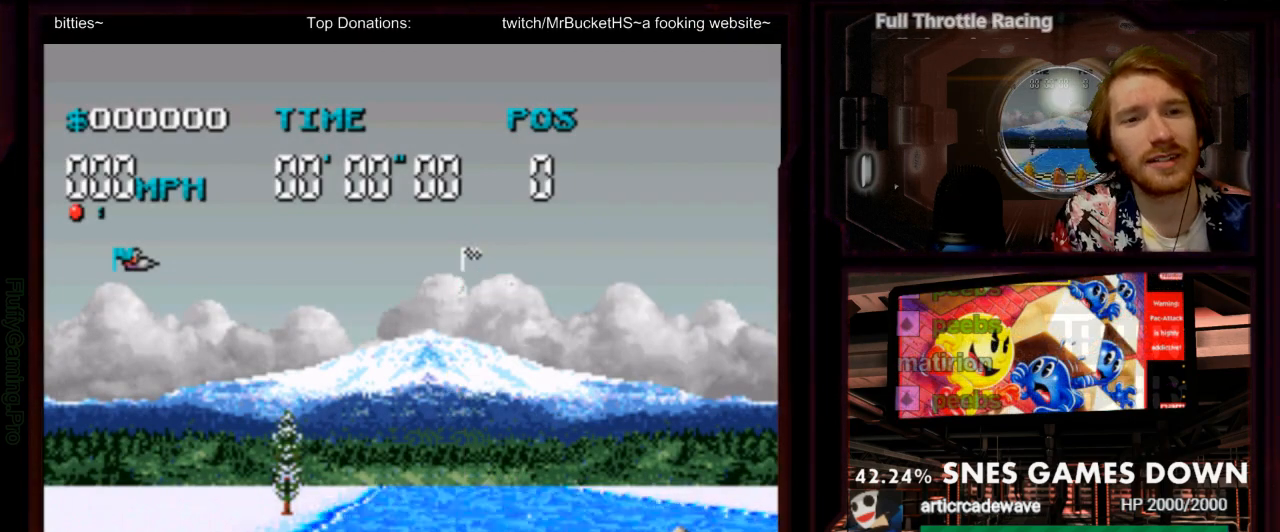
{"dt_ms": 500, "buttons": ["A"], "events": []}
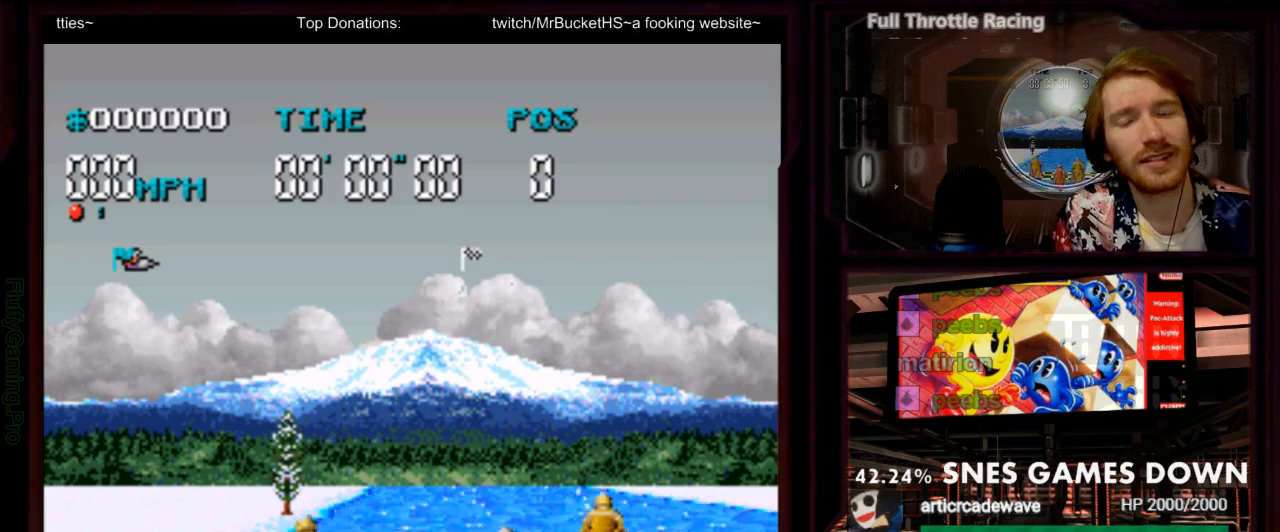
{"dt_ms": 500, "buttons": ["A"], "events": []}
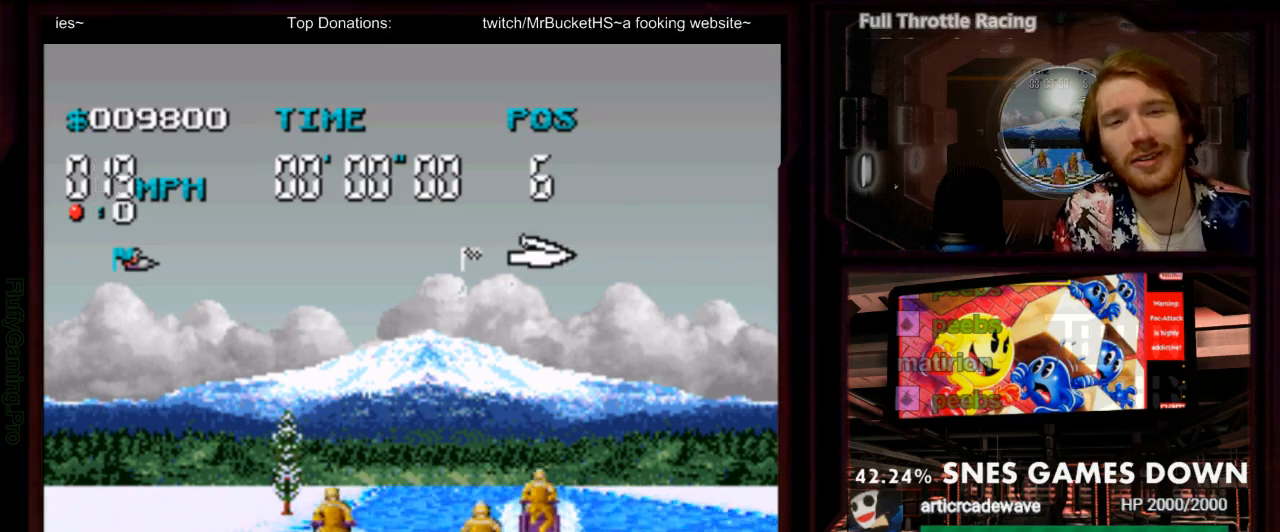
{"dt_ms": 500, "buttons": ["A"], "events": []}
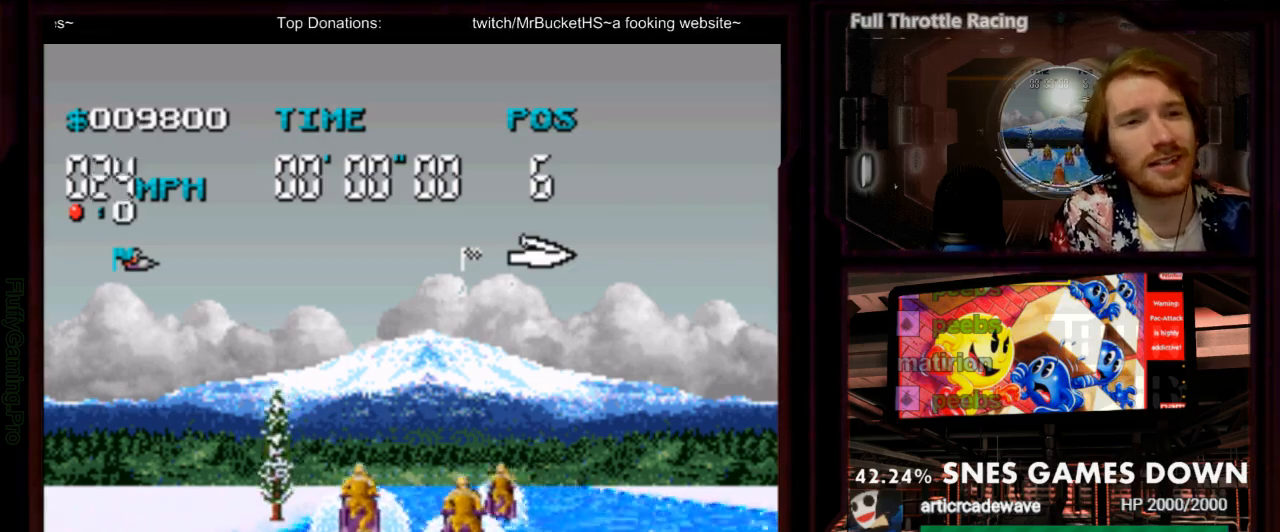
{"dt_ms": 500, "buttons": ["A"], "events": []}
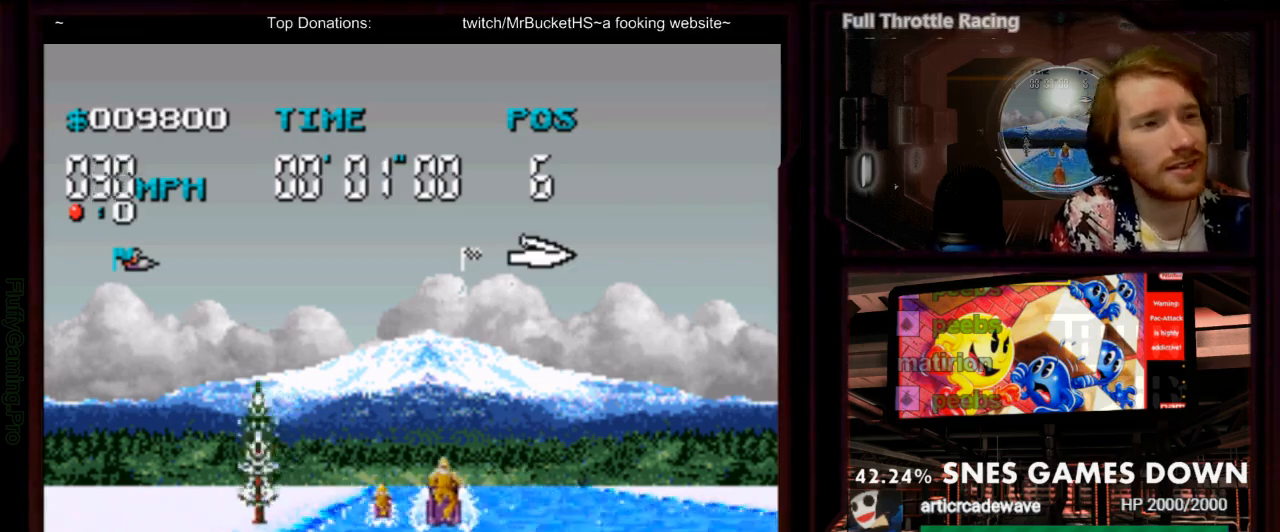
{"dt_ms": 500, "buttons": ["A", "DPAD_DOWN"], "events": [[450, "DPAD_DOWN", "down"]]}
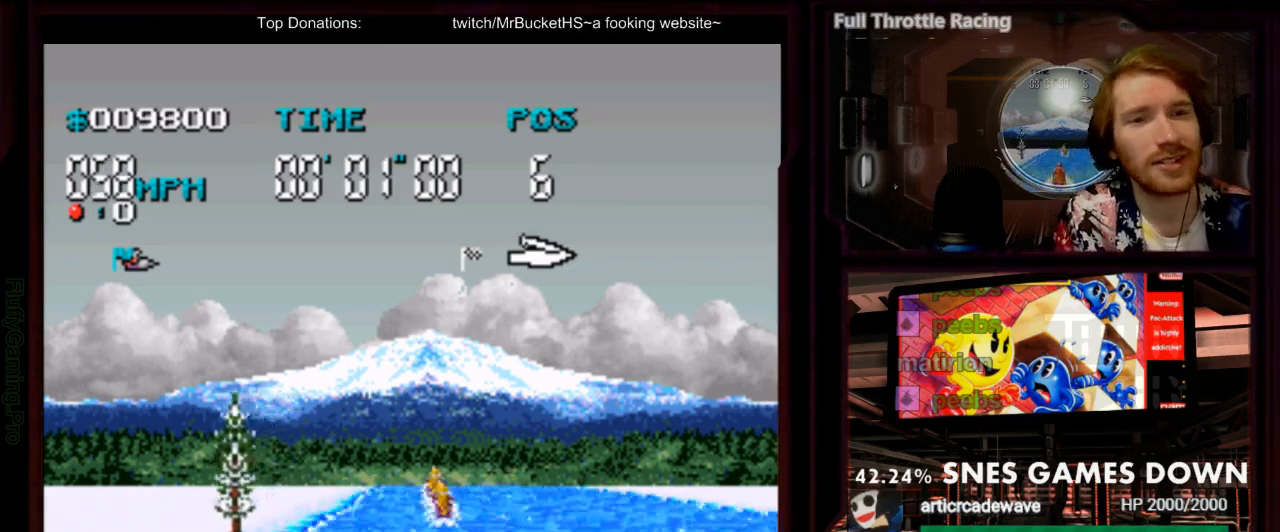
{"dt_ms": 1000, "buttons": ["A"], "events": [[50, "DPAD_DOWN", "up"], [50, "DPAD_RIGHT", "down"], [250, "DPAD_RIGHT", "up"], [833, "DPAD_LEFT", "down"], [917, "DPAD_LEFT", "up"]]}
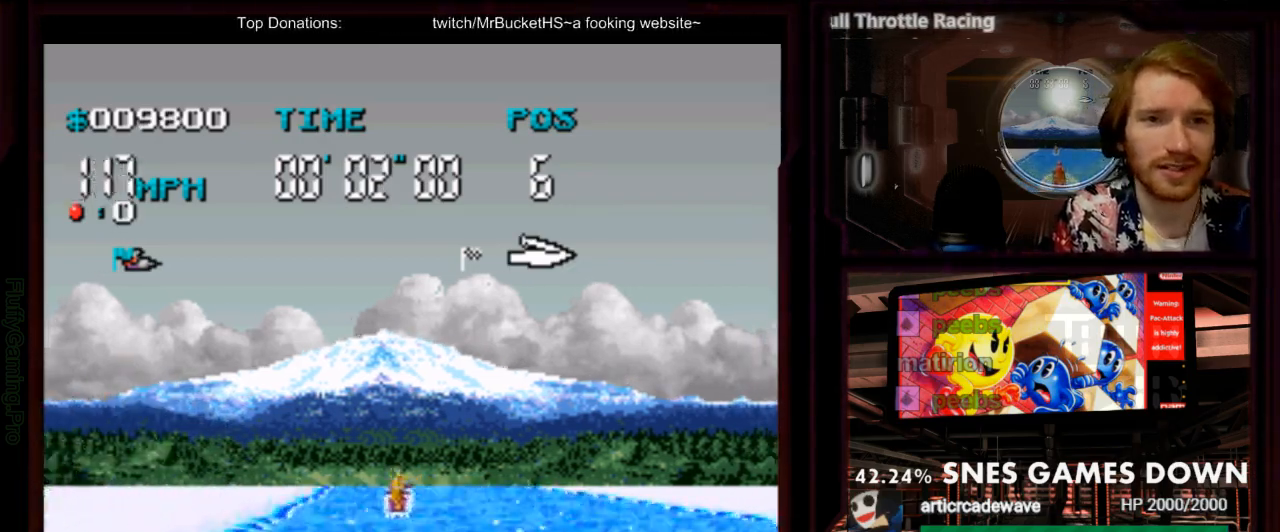
{"dt_ms": 500, "buttons": []}
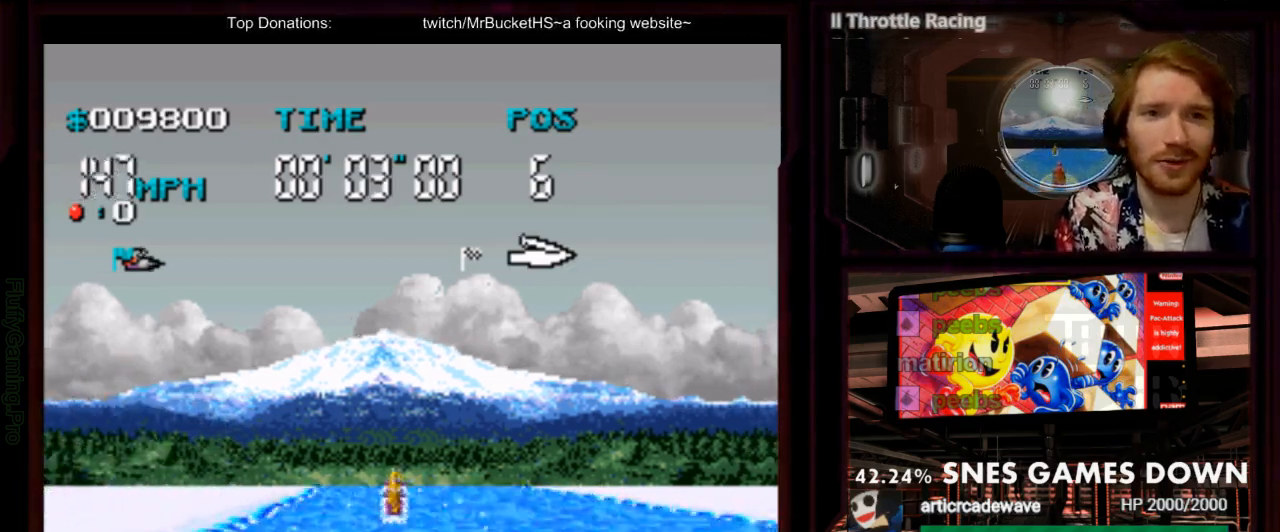
{"dt_ms": 500, "buttons": ["A"], "events": [[83, "A", "down"], [133, "DPAD_LEFT", "down"], [233, "DPAD_LEFT", "up"]]}
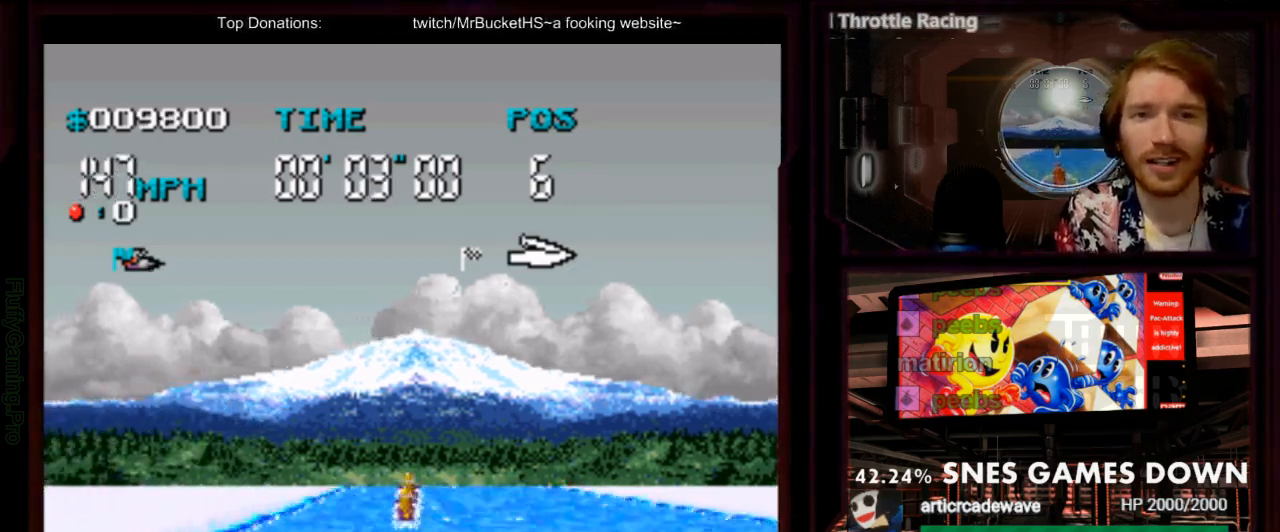
{"dt_ms": 500, "buttons": ["A"], "events": []}
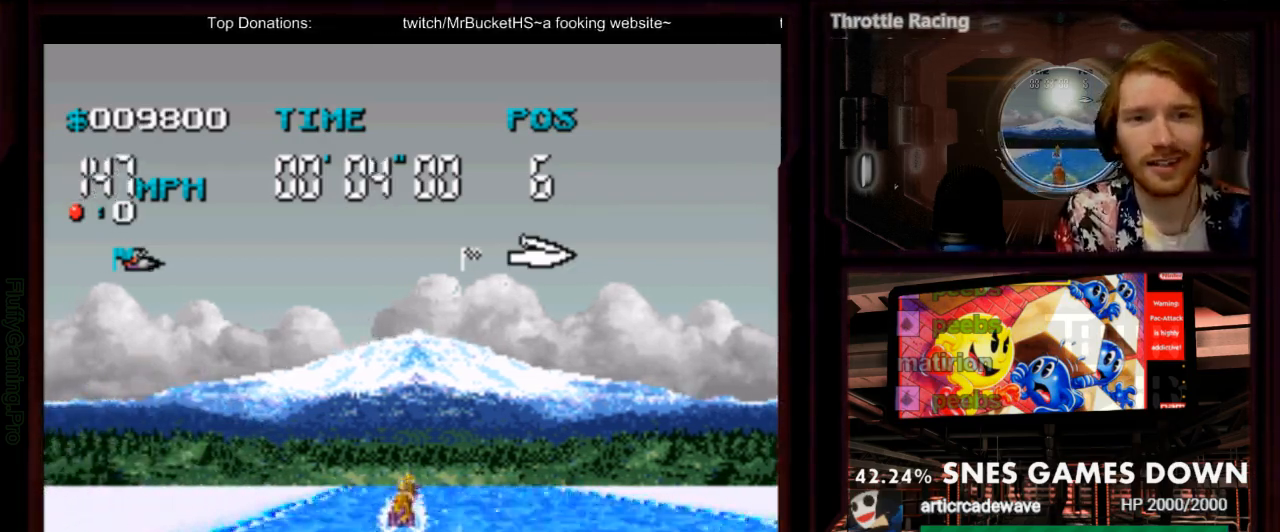
{"dt_ms": 500, "buttons": ["A"], "events": []}
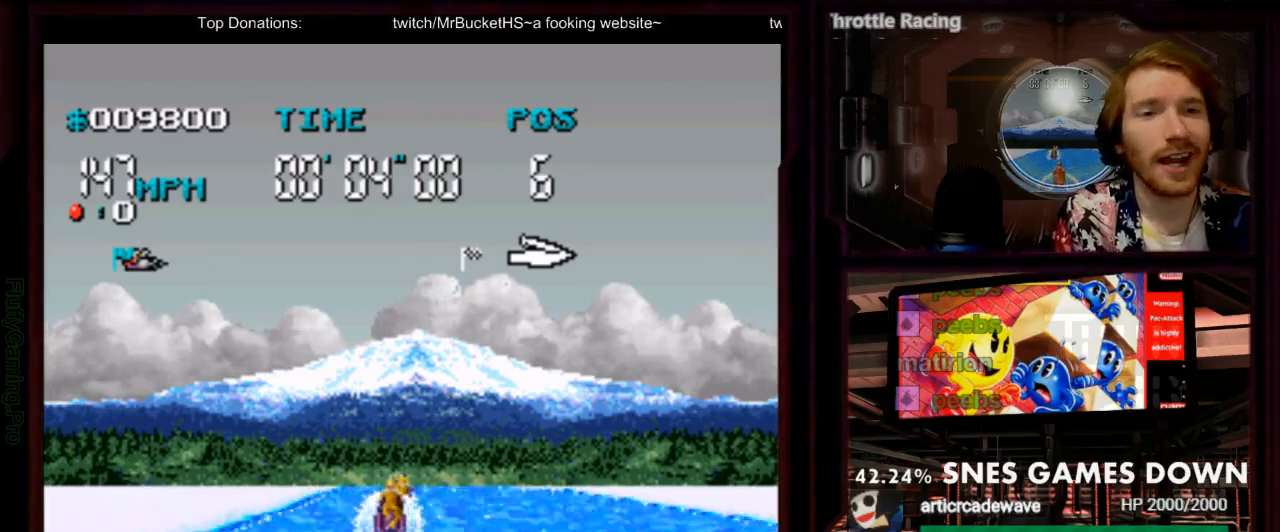
{"dt_ms": 500, "buttons": ["A", "DPAD_RIGHT"], "events": [[433, "DPAD_RIGHT", "down"]]}
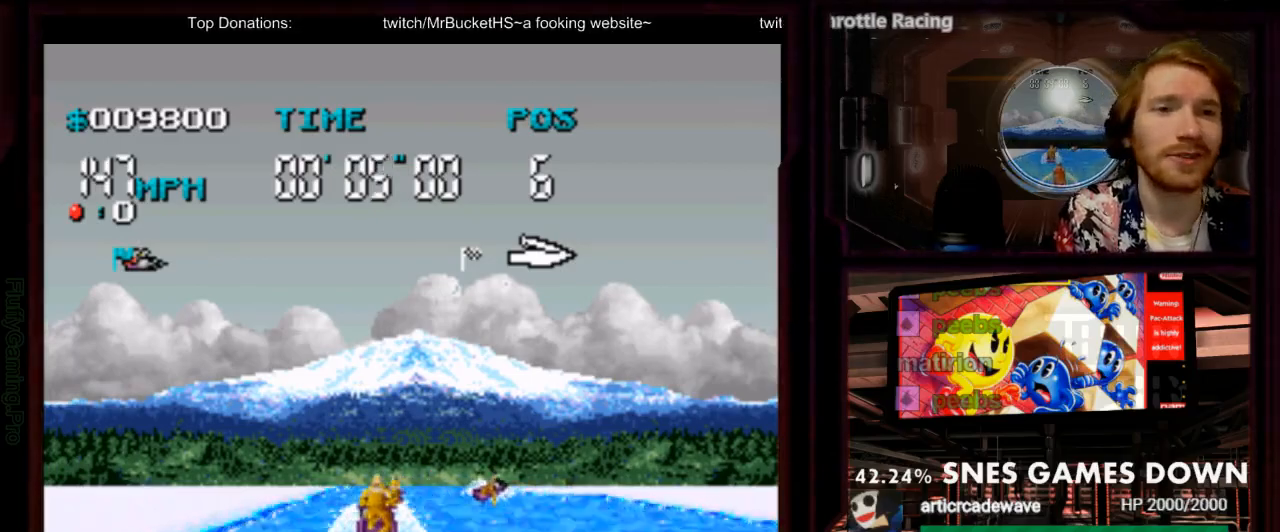
{"dt_ms": 500, "buttons": ["A"], "events": [[50, "DPAD_RIGHT", "up"], [283, "DPAD_RIGHT", "down"], [417, "DPAD_RIGHT", "up"]]}
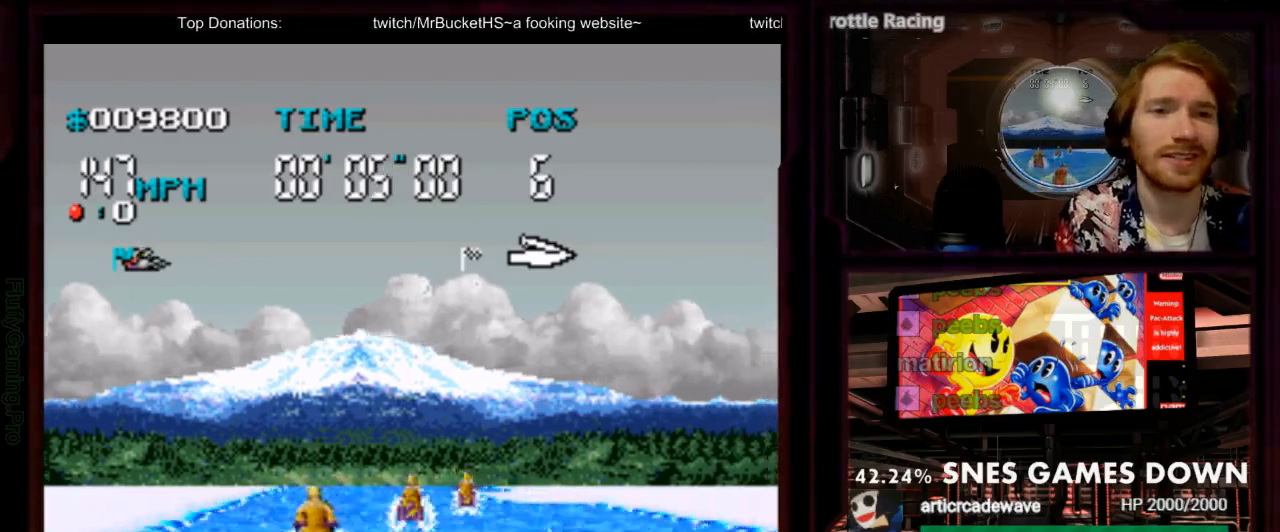
{"dt_ms": 500, "buttons": ["A"]}